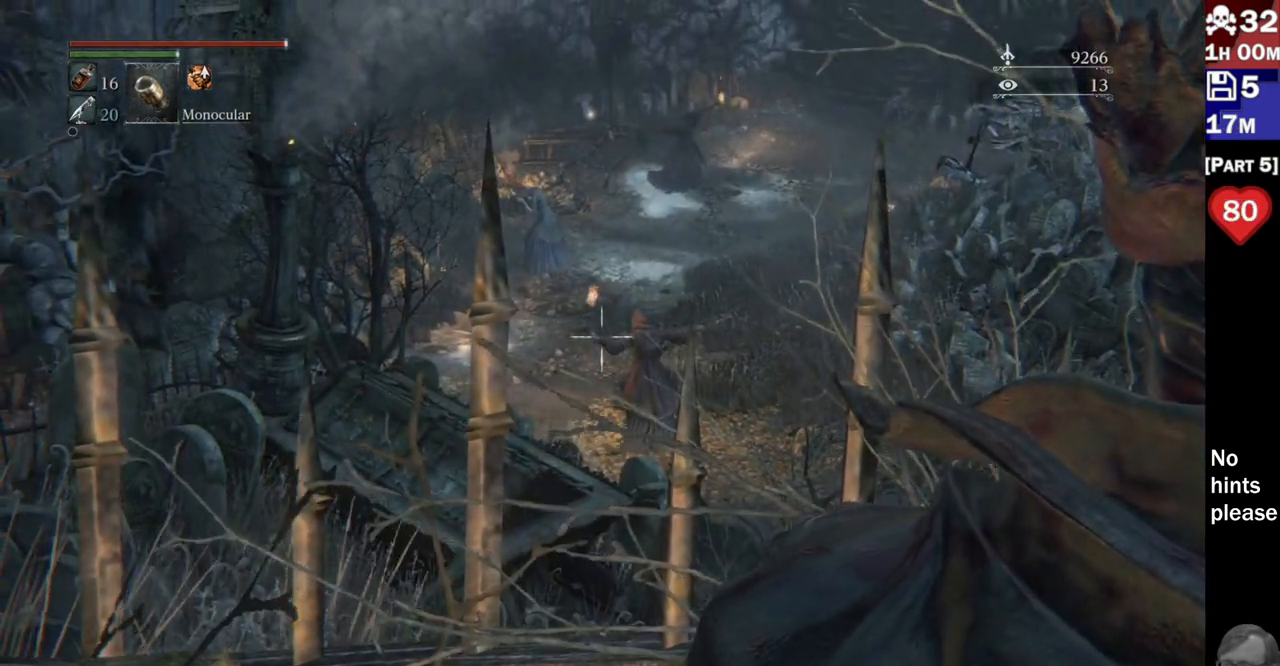
Gameplay with a controller (PlayStation layout); each line is a JSON object with the inputs held at the frame after it (dt_ms = milliseconds from this image to that frame). "button_events" lists button changes between this image and that frame as [ms after this image, input, new state], when the widget could be followed in between (sticks are given only as held states). Not read: R1 R3 SELECT START.
{"dt_ms": 500, "buttons": [], "left_stick": "center", "right_stick": "up-left", "button_events": []}
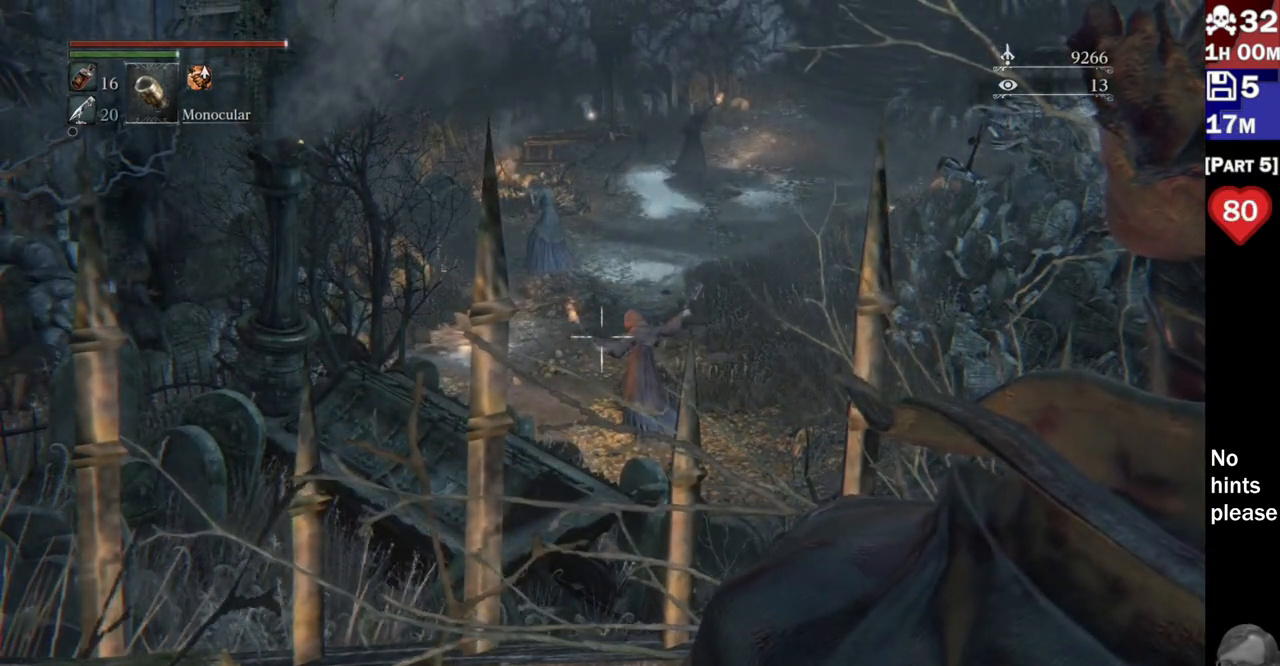
{"dt_ms": 500, "buttons": [], "left_stick": "center", "right_stick": "up-left", "button_events": []}
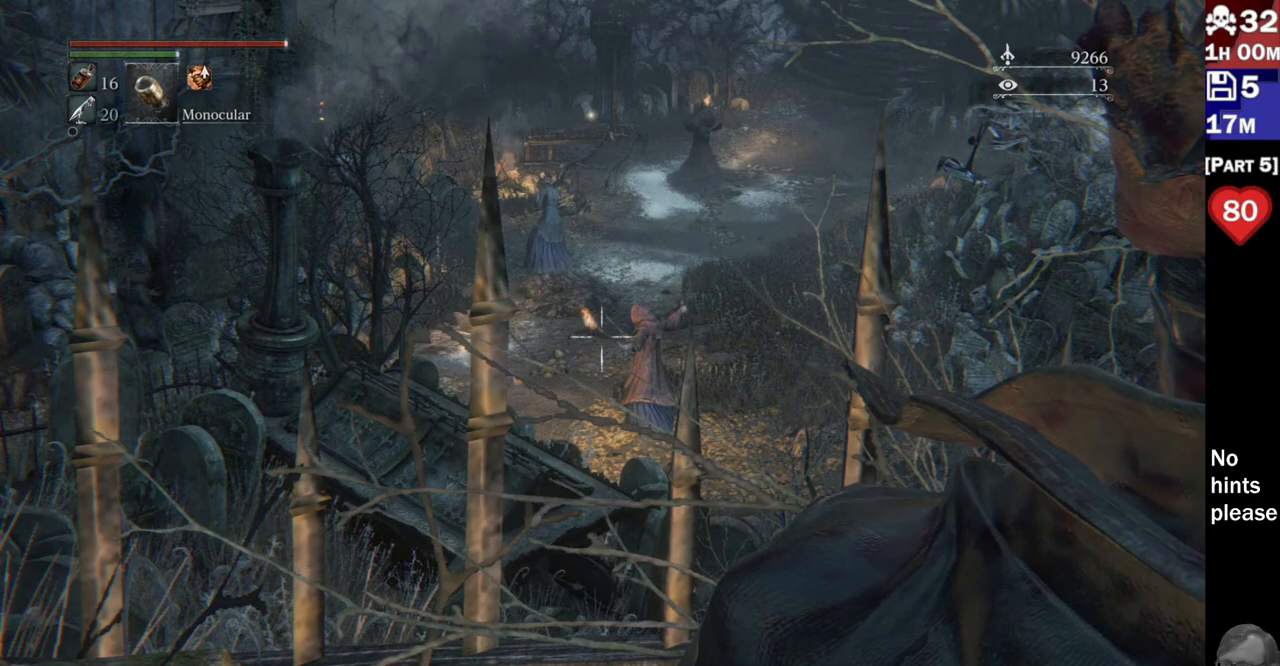
{"dt_ms": 500, "buttons": [], "left_stick": "center", "right_stick": "up-left", "button_events": []}
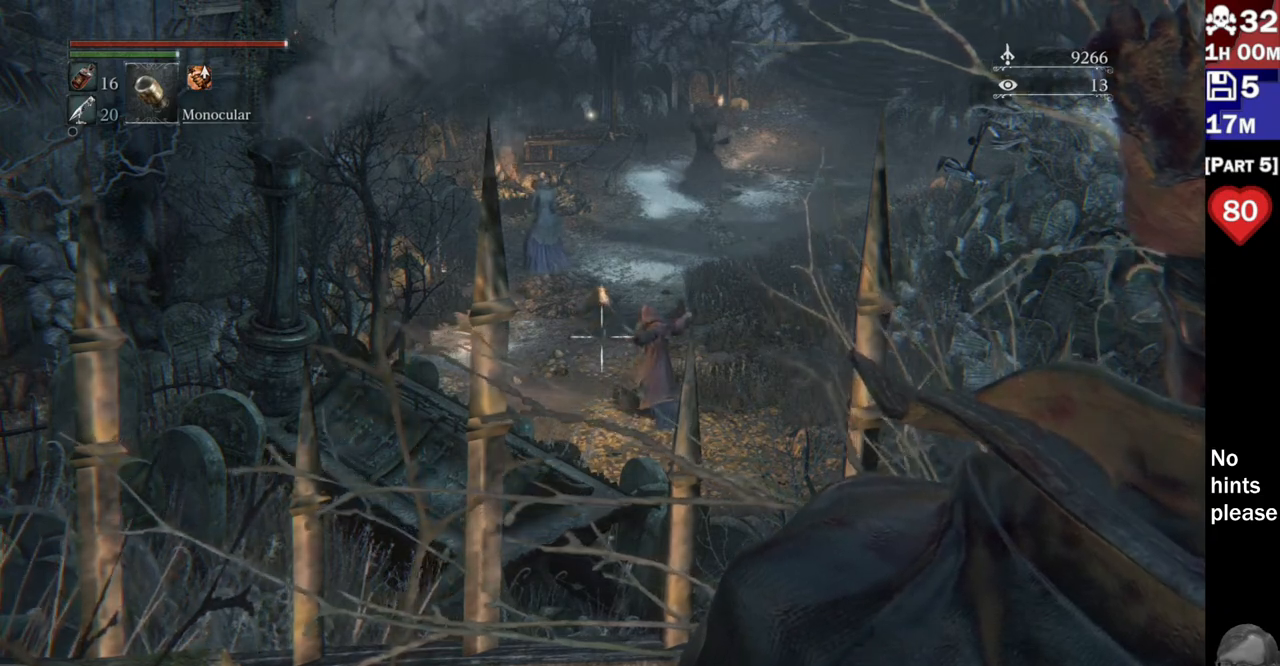
{"dt_ms": 500, "buttons": [], "left_stick": "center", "right_stick": "up", "button_events": []}
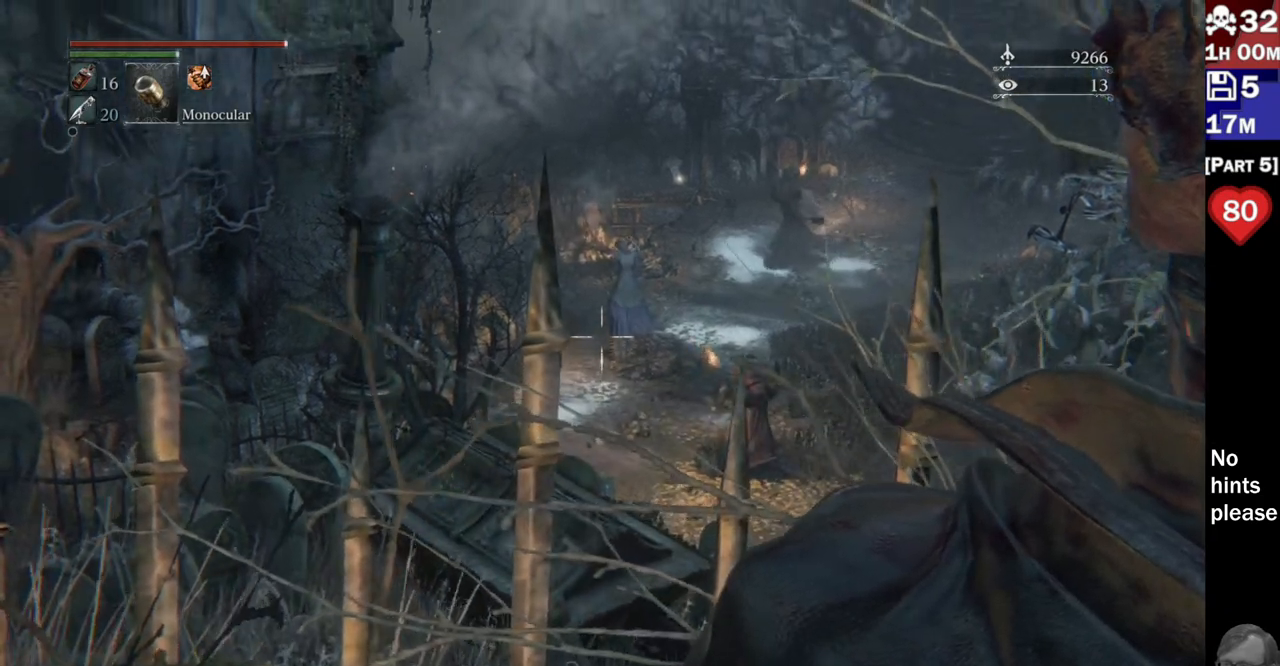
{"dt_ms": 500, "buttons": [], "left_stick": "center", "right_stick": "center", "button_events": []}
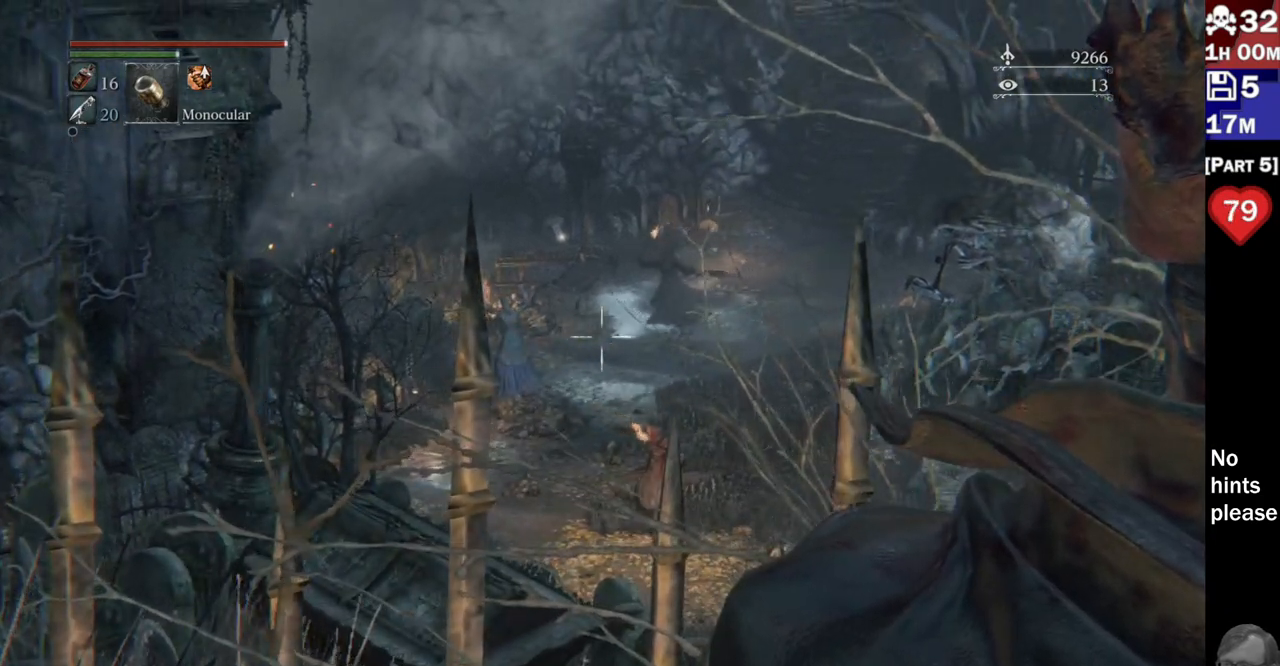
{"dt_ms": 500, "buttons": [], "left_stick": "center", "right_stick": "left", "button_events": []}
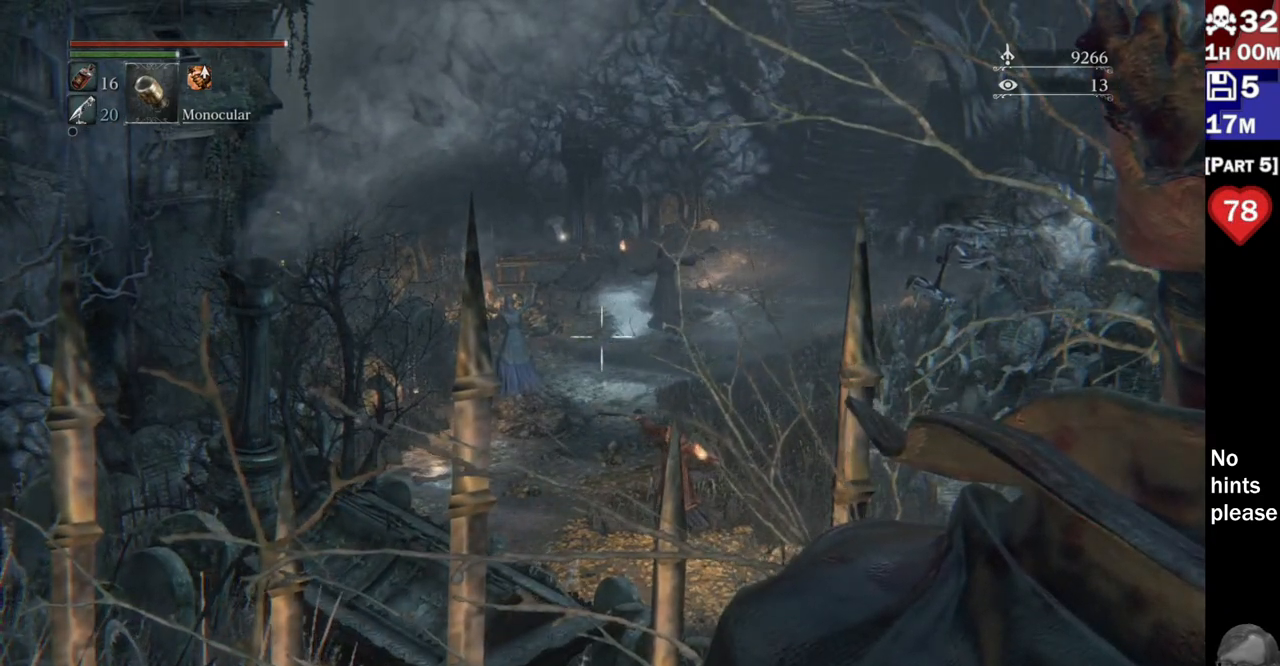
{"dt_ms": 1000, "buttons": [], "left_stick": "center", "right_stick": "up-left", "button_events": []}
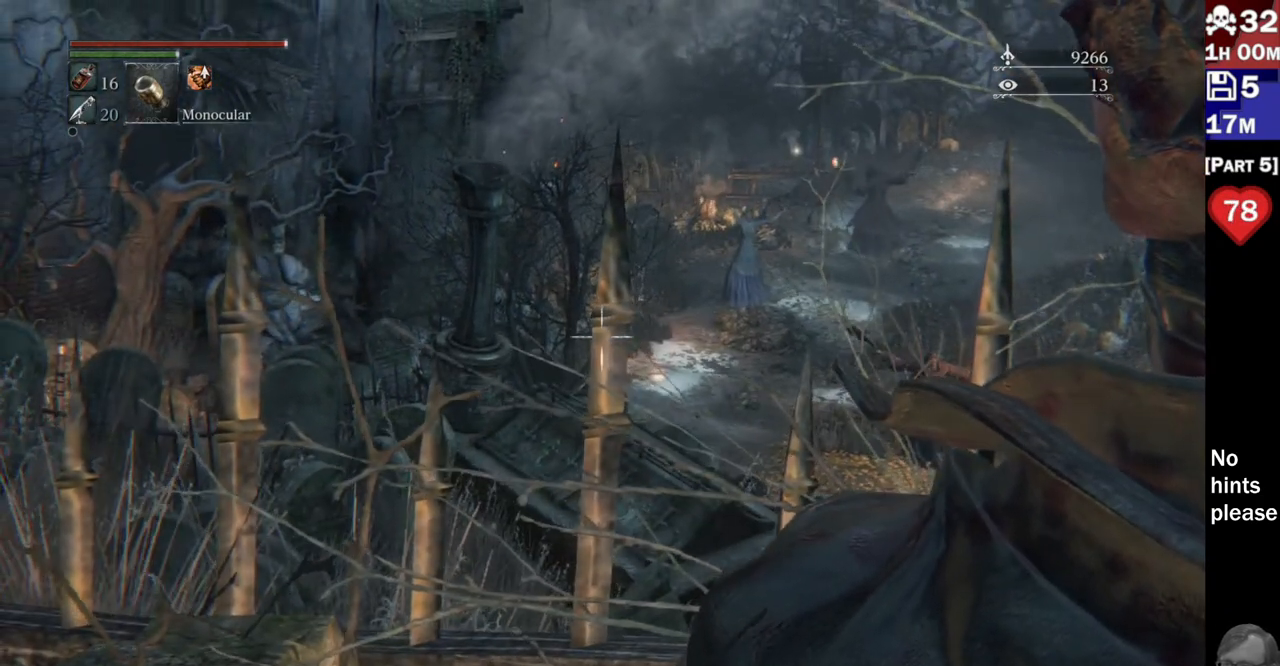
{"dt_ms": 500, "buttons": [], "left_stick": "center", "right_stick": "up-left", "button_events": []}
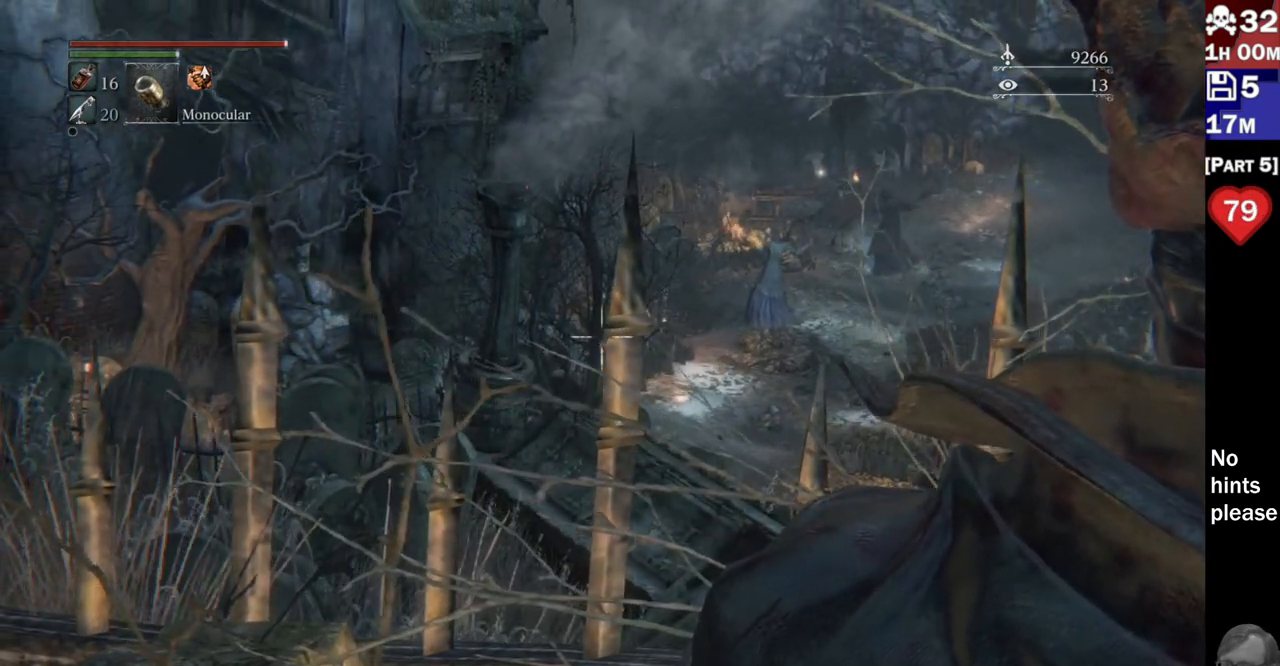
{"dt_ms": 500, "buttons": [], "left_stick": "center", "right_stick": "center", "button_events": []}
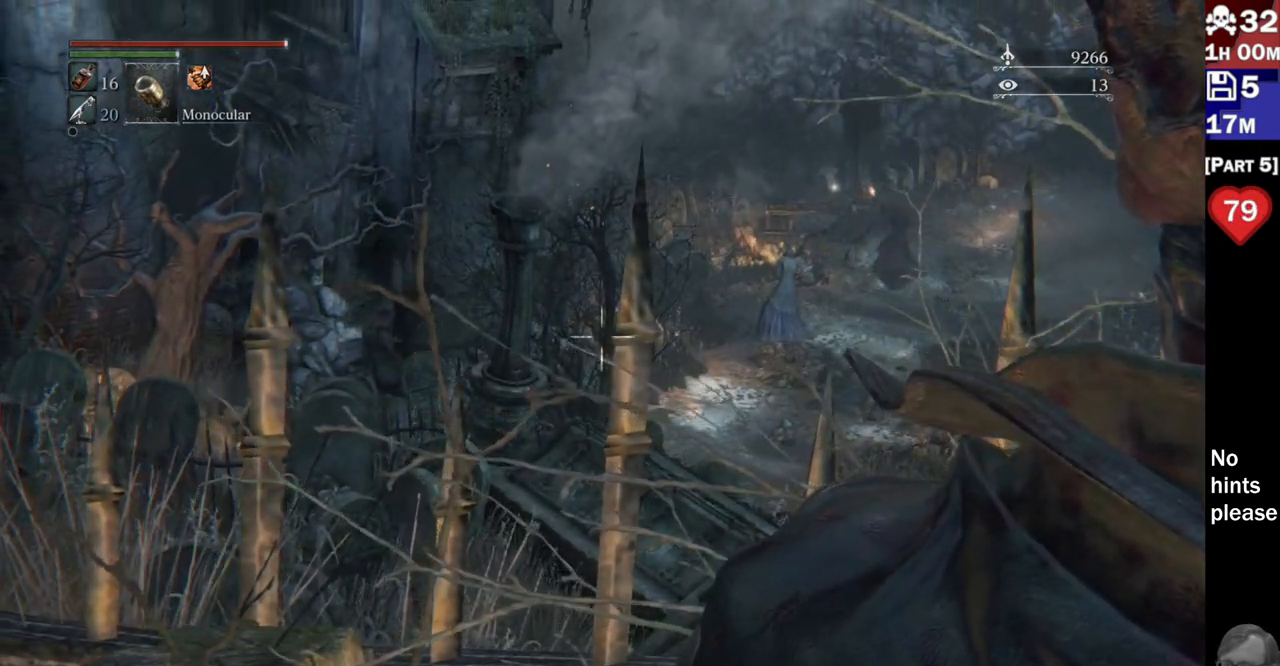
{"dt_ms": 1000, "buttons": [], "left_stick": "center", "right_stick": "center"}
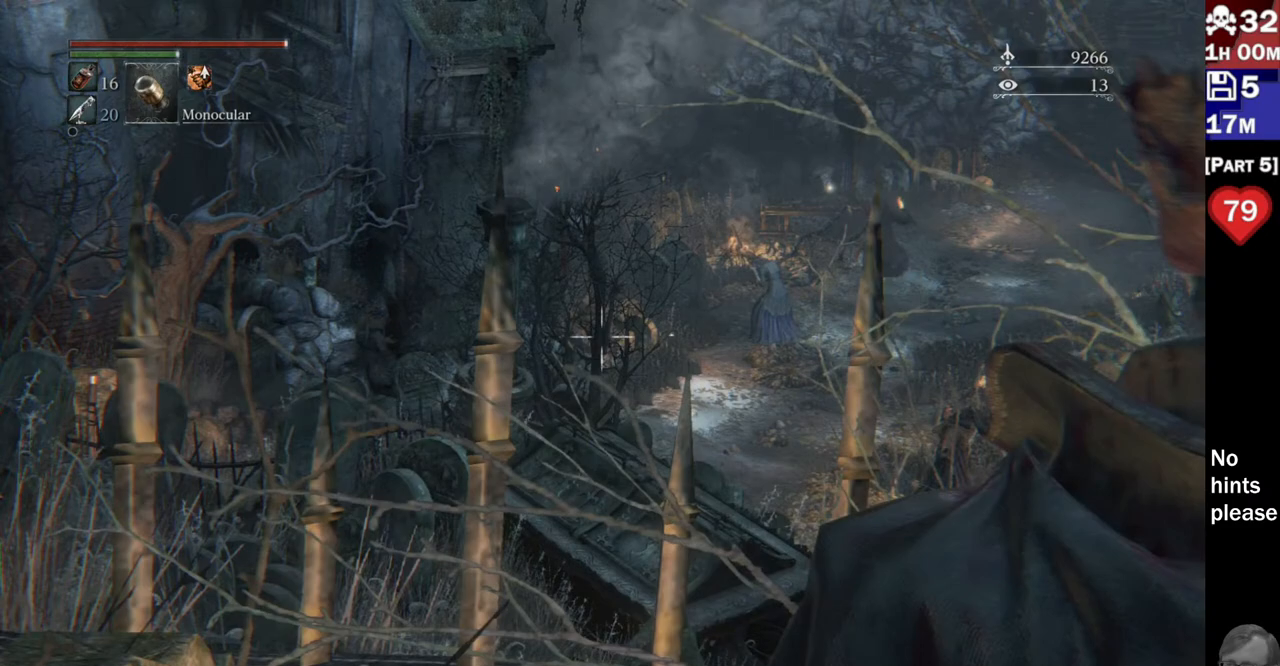
{"dt_ms": 500, "buttons": [], "left_stick": "center", "right_stick": "right", "button_events": []}
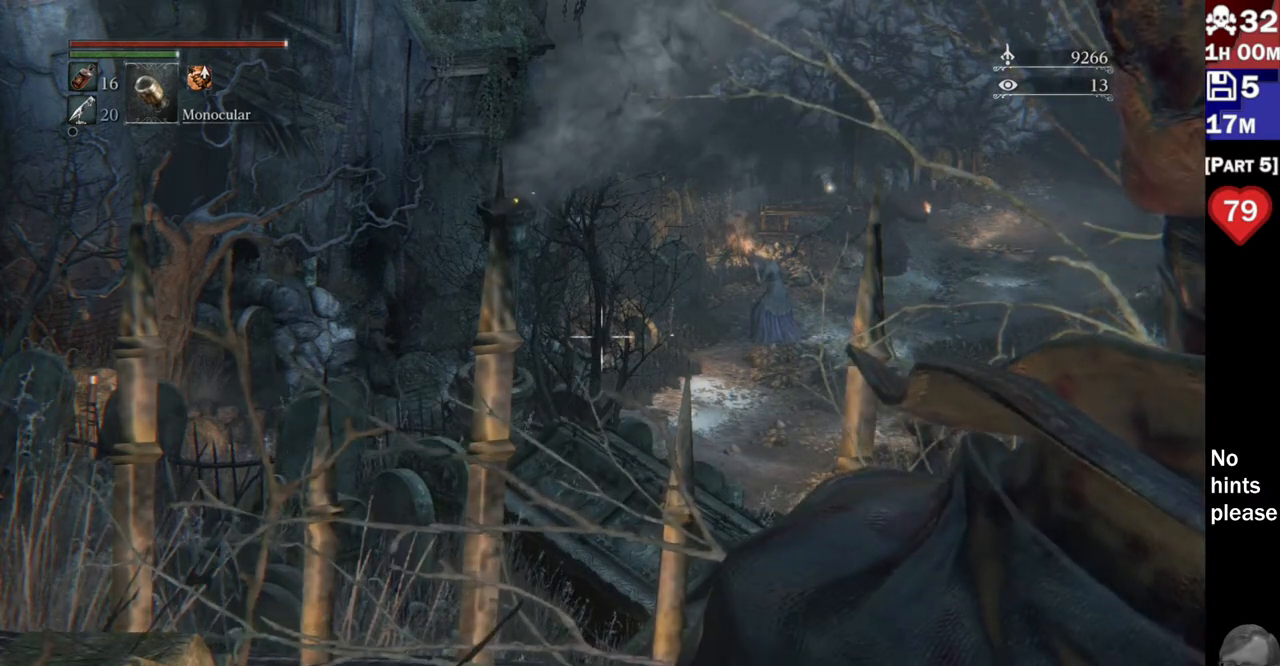
{"dt_ms": 500, "buttons": [], "left_stick": "center", "right_stick": "right", "button_events": []}
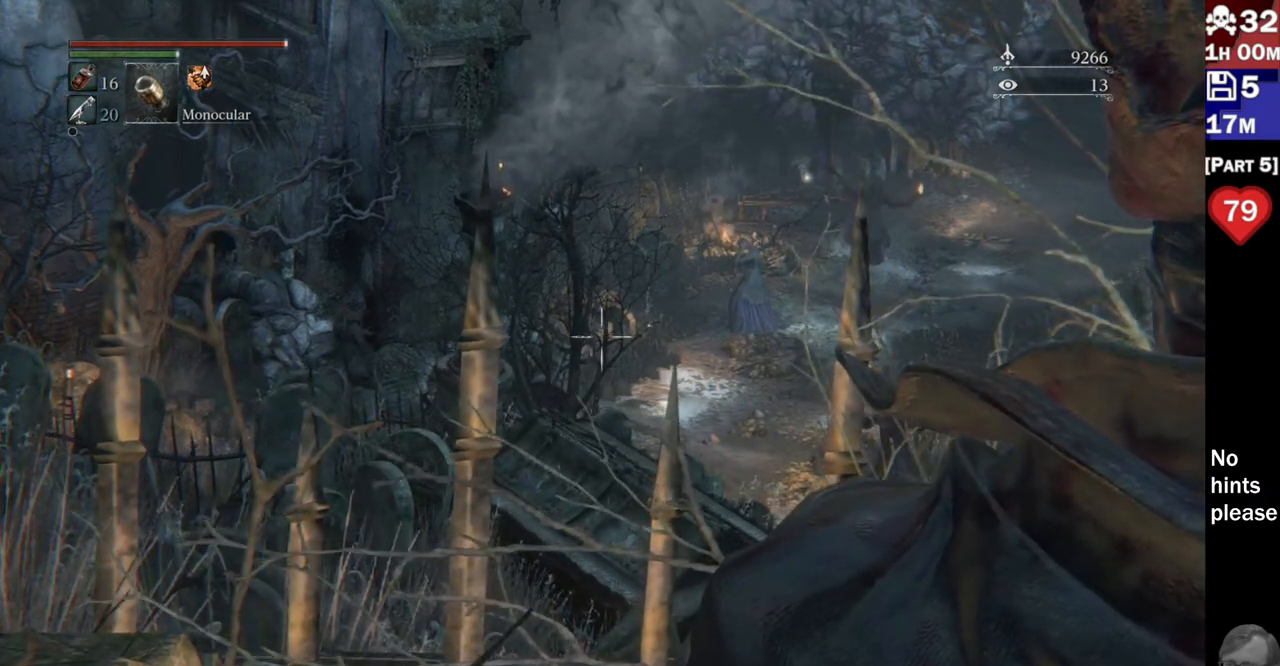
{"dt_ms": 1000, "buttons": [], "left_stick": "center", "right_stick": "up-right", "button_events": []}
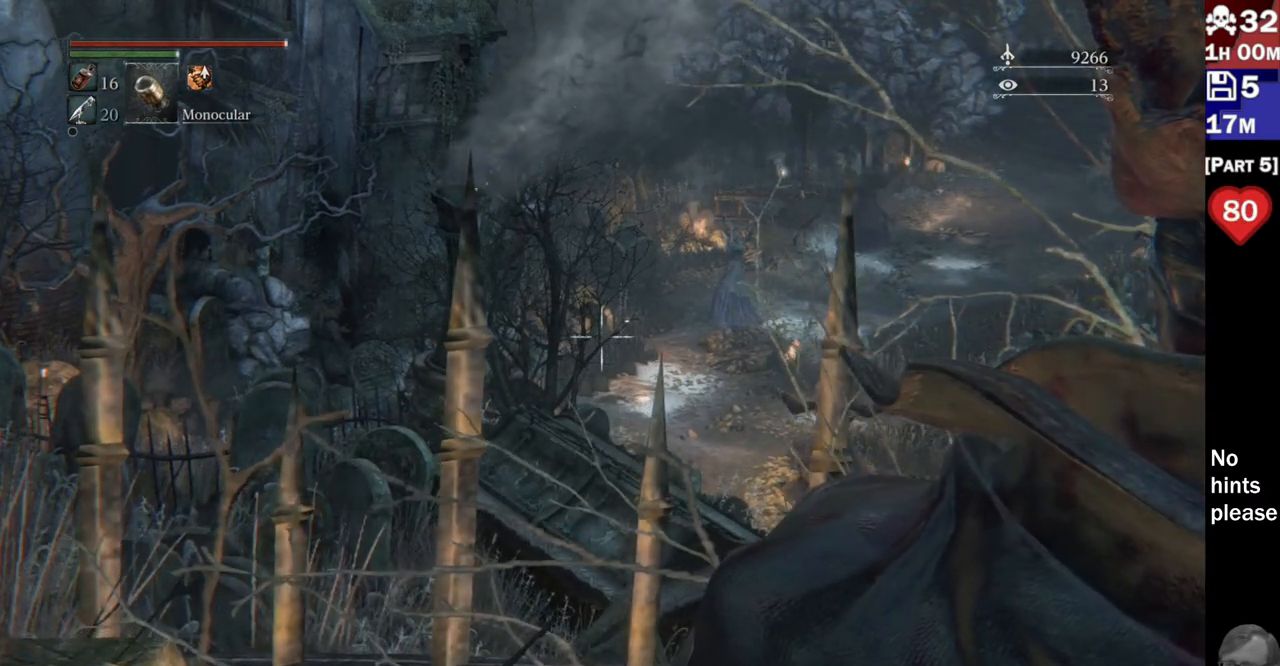
{"dt_ms": 500, "buttons": [], "left_stick": "center", "right_stick": "center"}